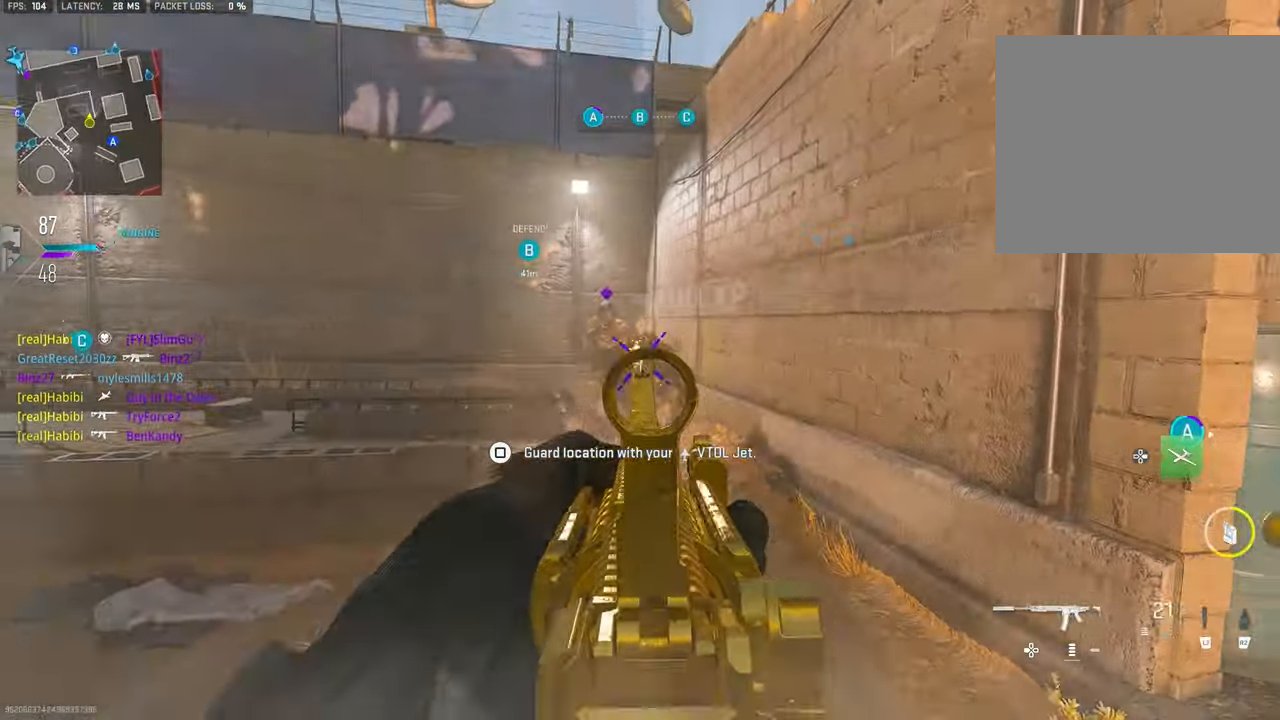
Gameplay with a controller (PlayStation layout); each line is a JSON object with the inputs held at the frame after it. "events" lists button and stick changes between this image and that frame as [ms after this image, input, new state], when the widget could be followed in between.
{"buttons": ["L1", "R1"], "left_stick": "up-right", "right_stick": "center", "events": [[250, "R1", "down"], [250, "left_stick", "up-left"], [416, "left_stick", "up-right"], [416, "right_stick", "center"]]}
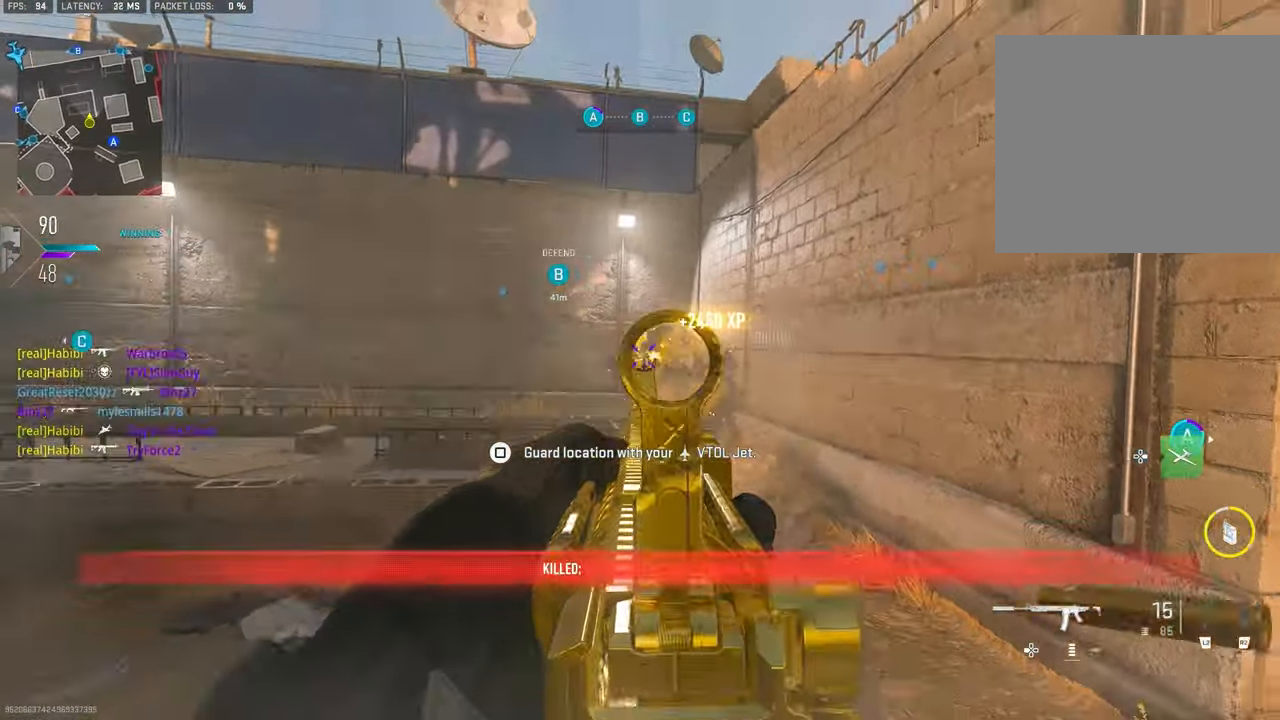
{"buttons": ["L1", "R1"], "left_stick": "down-left", "right_stick": "down", "events": [[116, "right_stick", "left"], [216, "left_stick", "down-left"], [283, "right_stick", "up"], [416, "right_stick", "right"], [483, "right_stick", "down"]]}
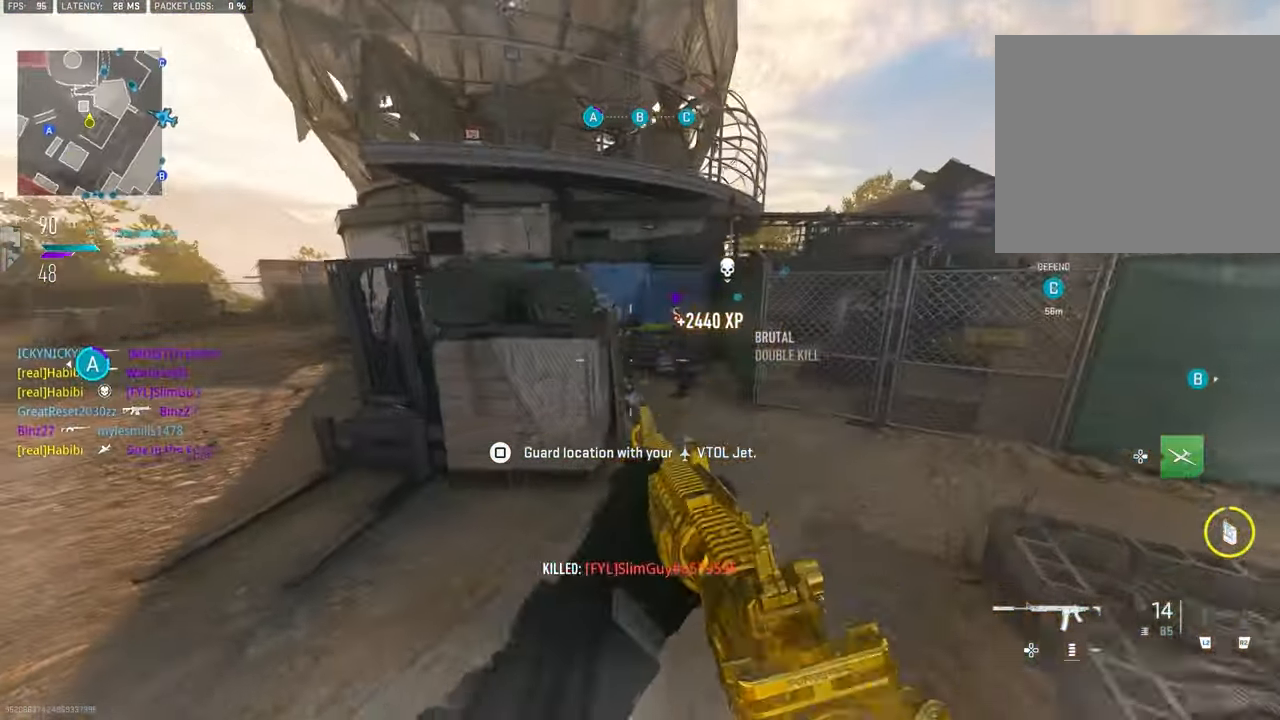
{"buttons": ["L1"], "left_stick": "up-right", "right_stick": "left", "events": [[50, "L1", "up"], [50, "right_stick", "down-left"], [83, "R1", "up"], [83, "left_stick", "up-left"], [216, "right_stick", "left"], [250, "left_stick", "up"], [350, "CROSS", "down"], [416, "L1", "down"], [416, "left_stick", "up-right"], [483, "CROSS", "up"]]}
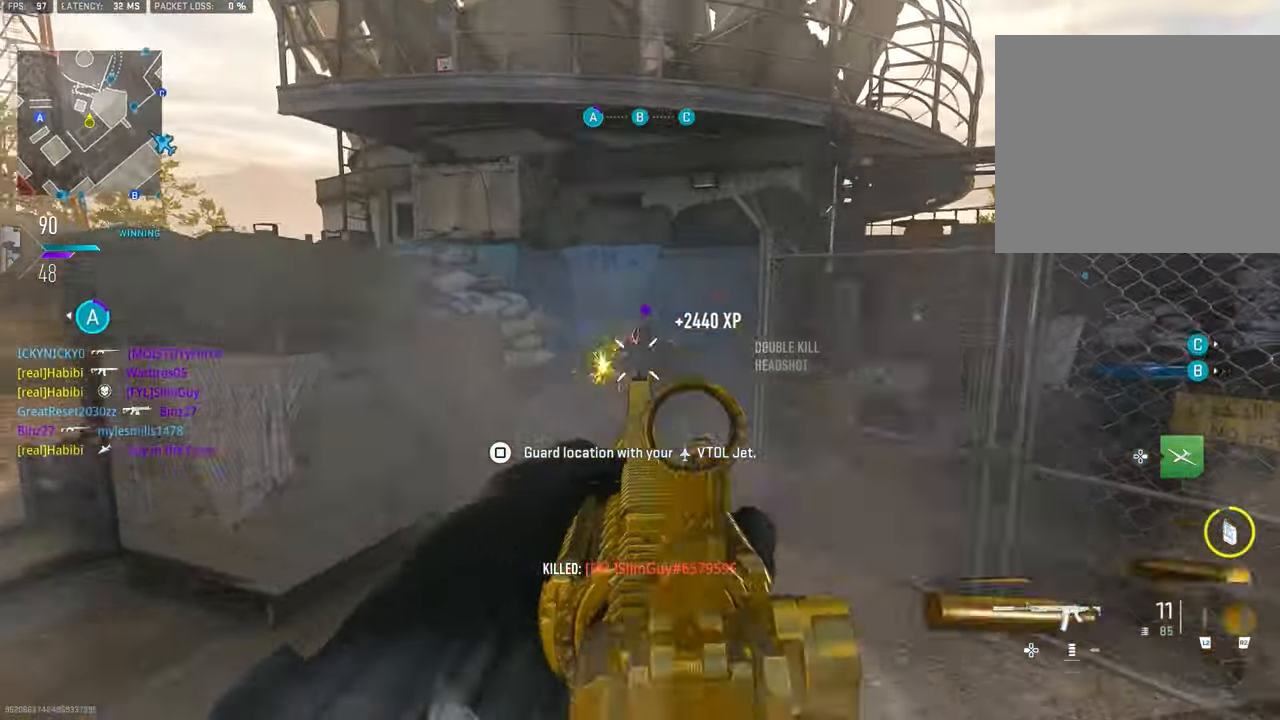
{"buttons": ["L1", "R1"], "left_stick": "up-right", "right_stick": "down", "events": [[250, "right_stick", "up"], [350, "R1", "down"], [483, "right_stick", "down"]]}
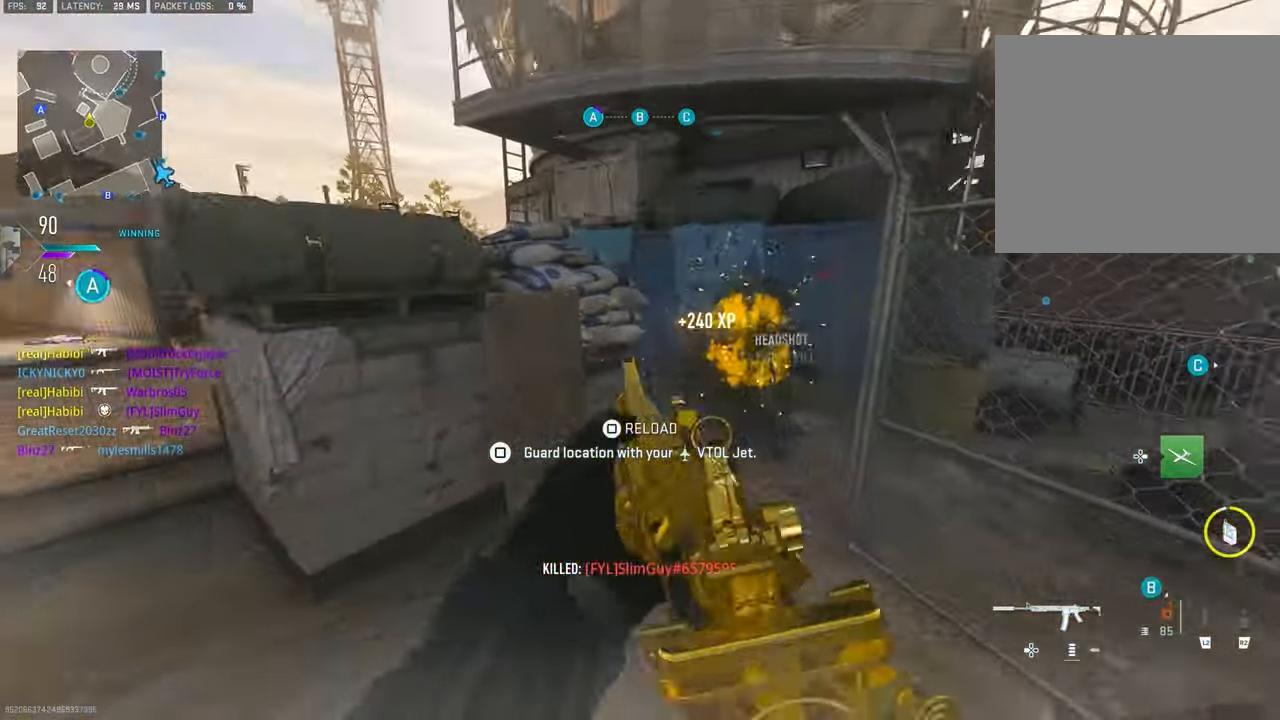
{"buttons": [], "left_stick": "up", "right_stick": "left", "events": [[66, "right_stick", "down-right"], [183, "left_stick", "up"], [183, "right_stick", "down"], [316, "right_stick", "center"], [383, "L1", "up"], [383, "right_stick", "down"], [416, "R1", "up"], [483, "right_stick", "left"]]}
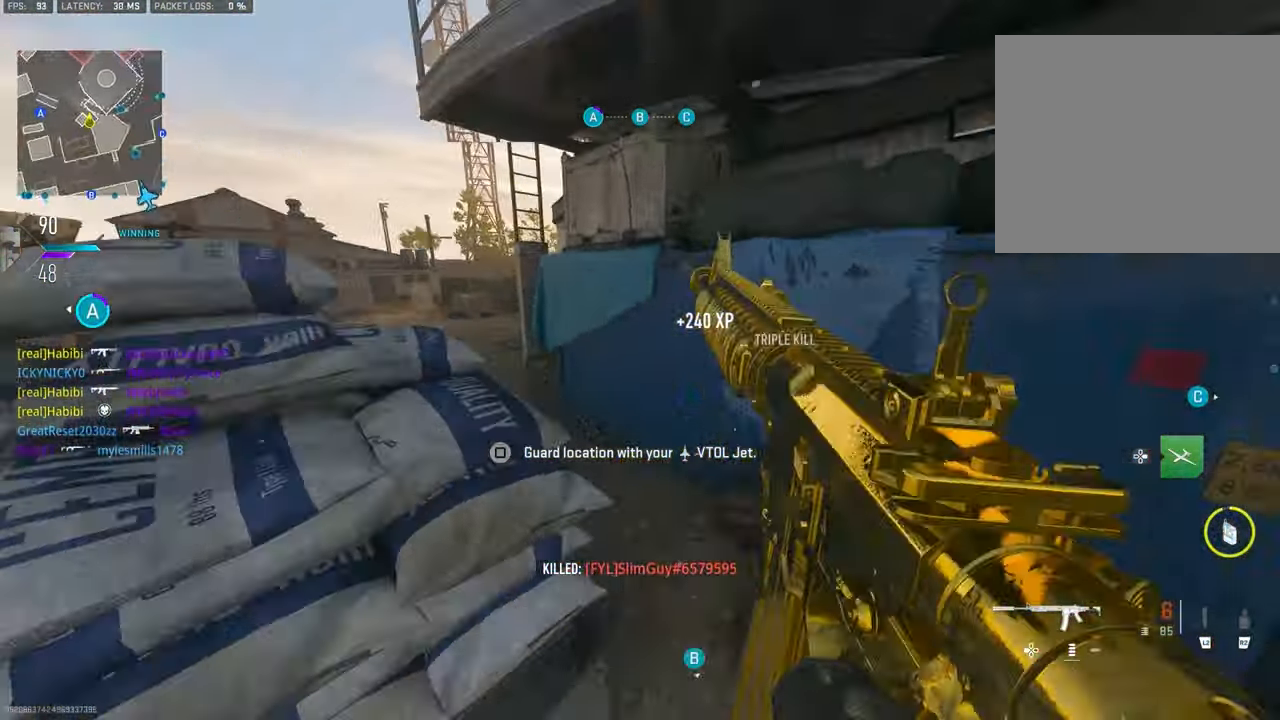
{"buttons": [], "left_stick": "up-right", "right_stick": "center", "events": [[83, "CROSS", "down"], [83, "right_stick", "center"], [216, "CROSS", "up"], [216, "SQUARE", "down"], [216, "left_stick", "up-right"], [283, "SQUARE", "up"]]}
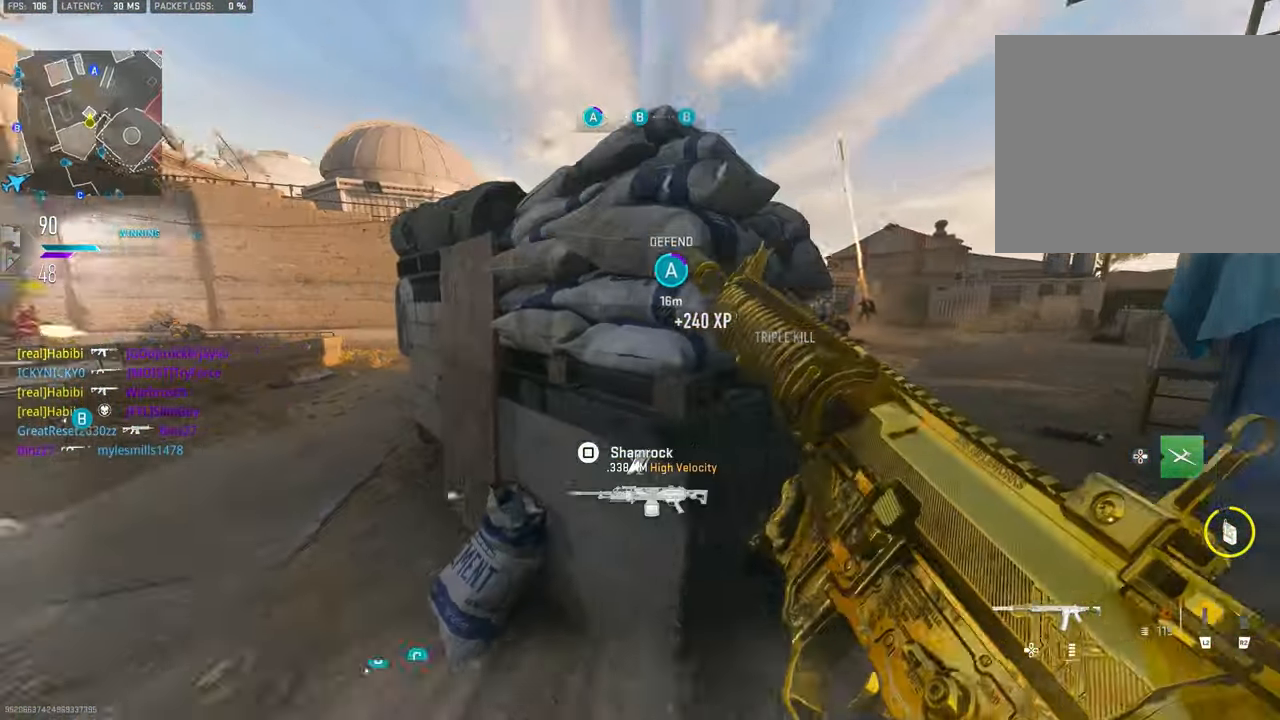
{"buttons": [], "left_stick": "left", "right_stick": "center", "events": [[16, "right_stick", "left"], [216, "left_stick", "down-left"], [216, "right_stick", "up-left"], [316, "right_stick", "center"], [383, "left_stick", "left"]]}
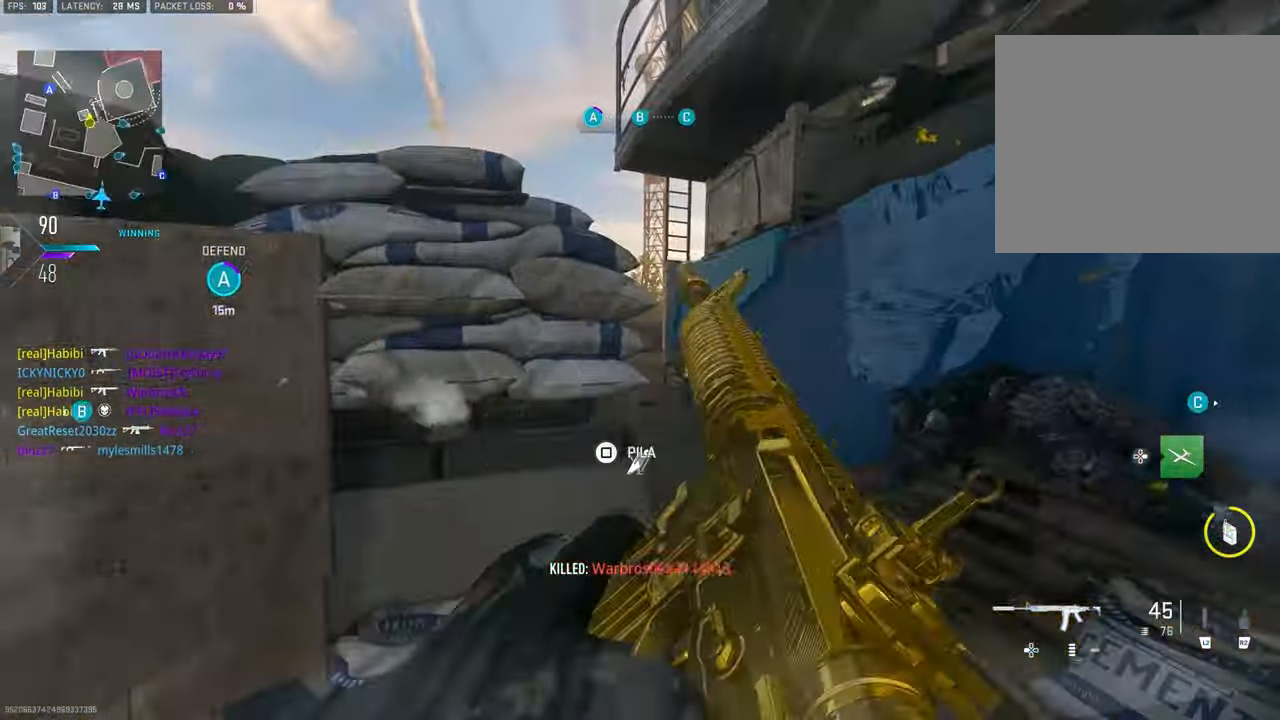
{"buttons": [], "left_stick": "right", "right_stick": "right", "events": [[50, "right_stick", "left"], [83, "left_stick", "up-left"], [183, "right_stick", "center"], [283, "right_stick", "right"], [416, "left_stick", "right"]]}
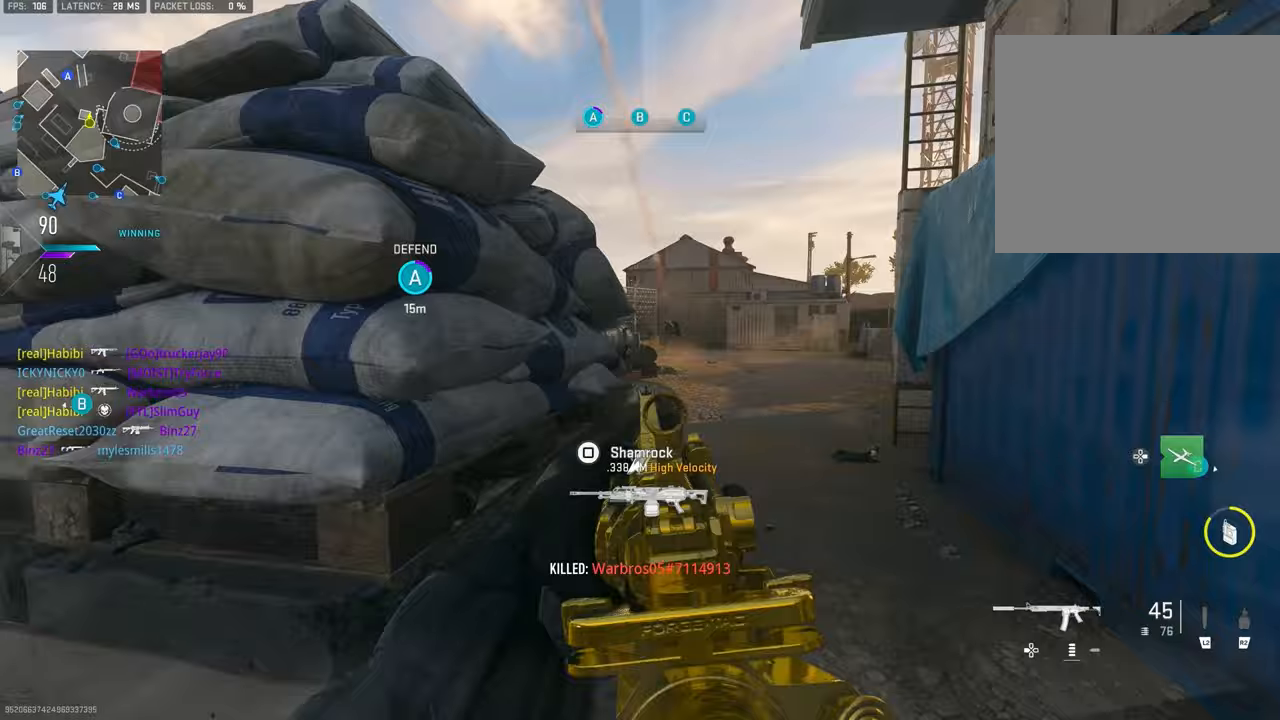
{"buttons": ["L1"], "left_stick": "up-right", "right_stick": "up-right", "events": [[50, "left_stick", "up-right"], [83, "right_stick", "center"], [150, "right_stick", "left"], [283, "L1", "down"], [350, "right_stick", "center"], [483, "right_stick", "up-right"]]}
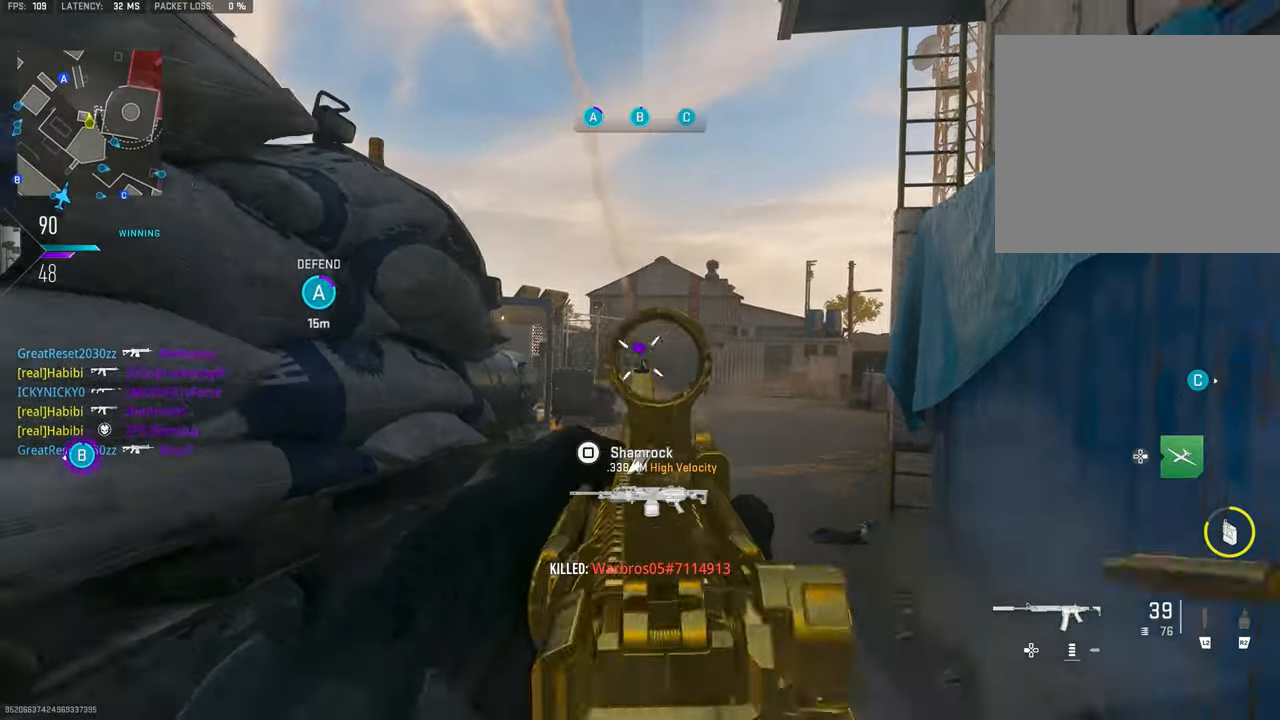
{"buttons": ["L1", "R1"], "left_stick": "down-left", "right_stick": "center", "events": [[150, "R1", "down"], [283, "right_stick", "center"], [350, "left_stick", "up-left"], [417, "left_stick", "down-left"]]}
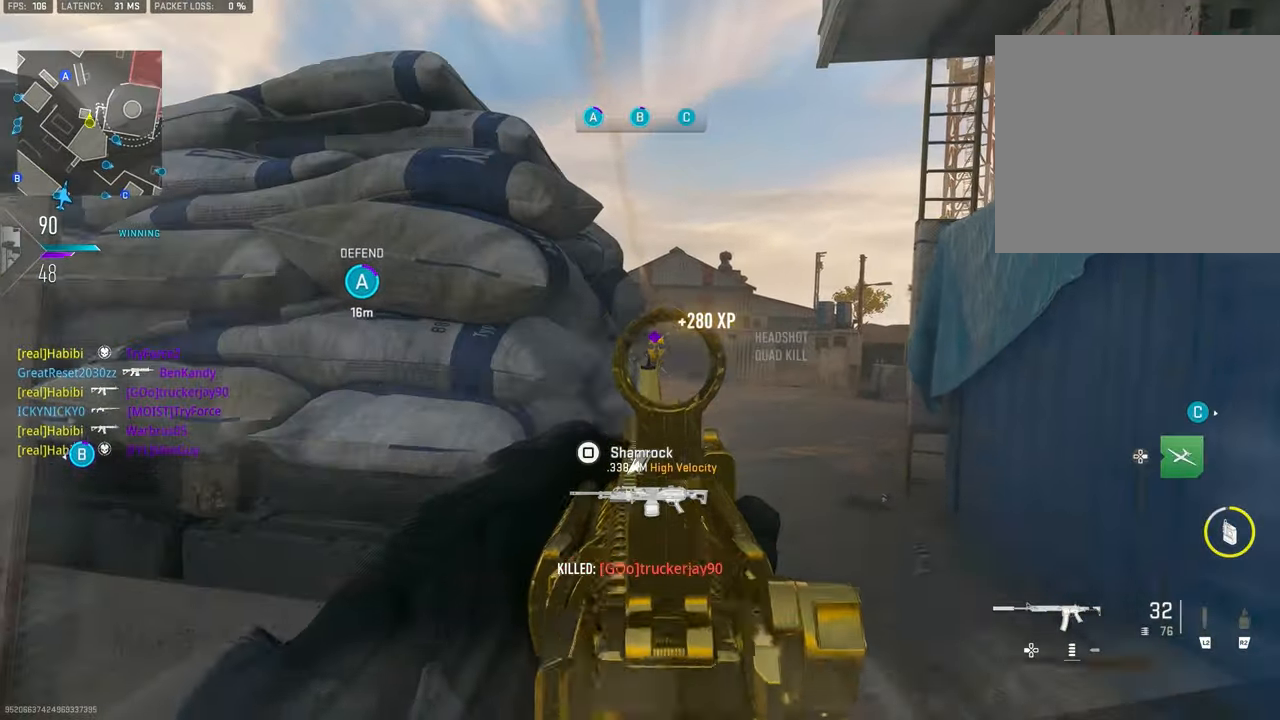
{"buttons": ["L1", "R1"], "left_stick": "up-right", "right_stick": "center", "events": [[17, "left_stick", "down"], [117, "left_stick", "down-left"], [150, "right_stick", "down"], [450, "right_stick", "center"], [483, "left_stick", "up-right"]]}
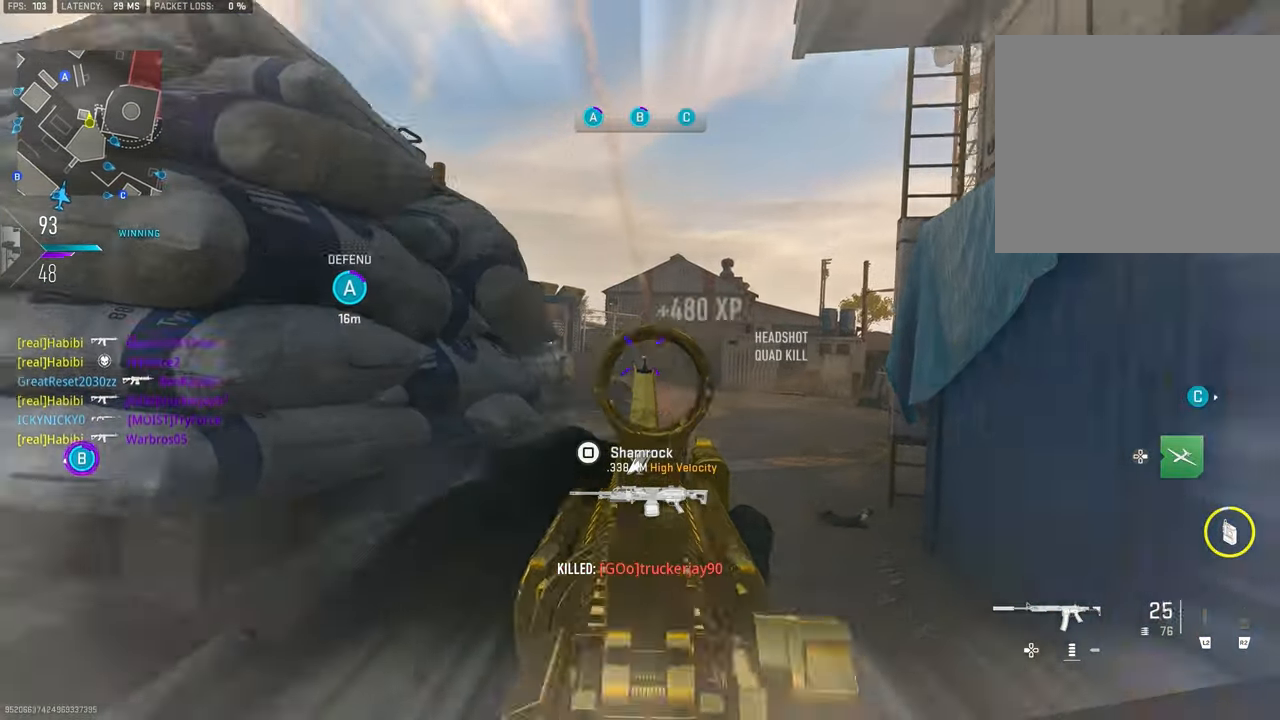
{"buttons": ["L1", "R1"], "left_stick": "up-right", "right_stick": "center", "events": [[300, "left_stick", "right"], [417, "left_stick", "up-right"]]}
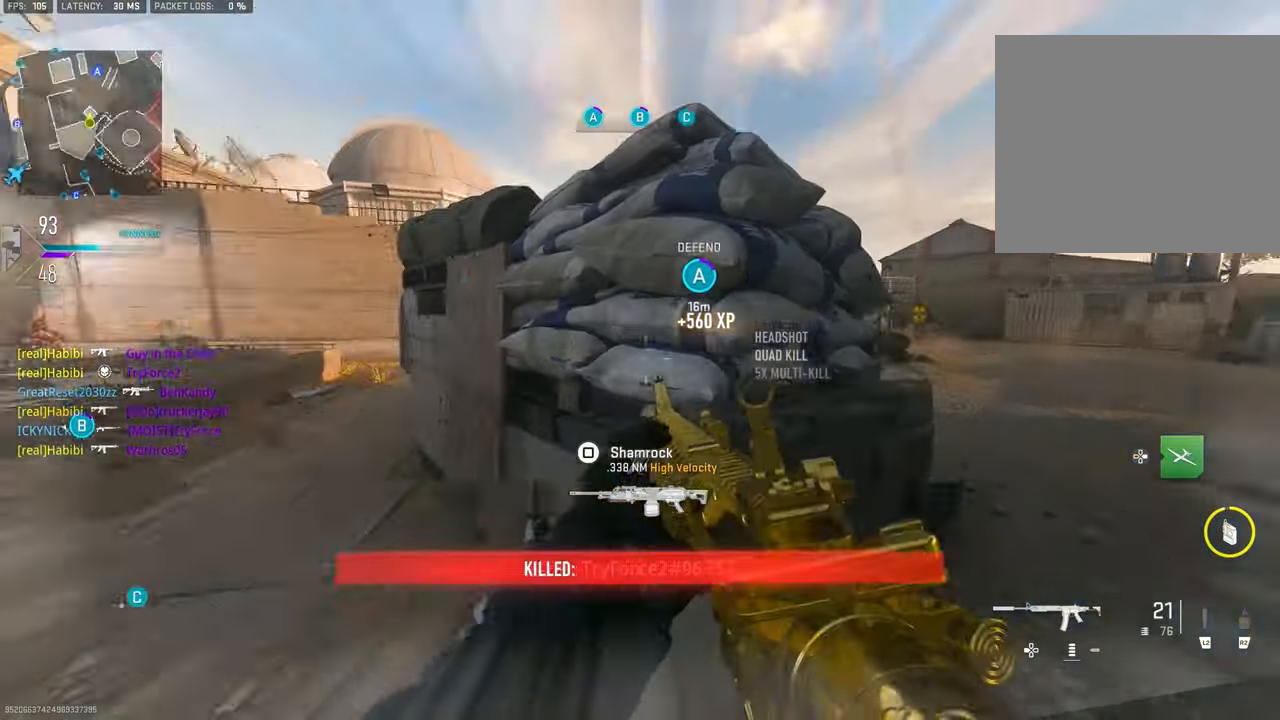
{"buttons": [], "left_stick": "down-left", "right_stick": "down-left", "events": [[50, "right_stick", "down"], [117, "left_stick", "up"], [250, "left_stick", "center"], [317, "left_stick", "down-left"], [350, "L1", "up"], [350, "R1", "up"], [350, "right_stick", "down-left"]]}
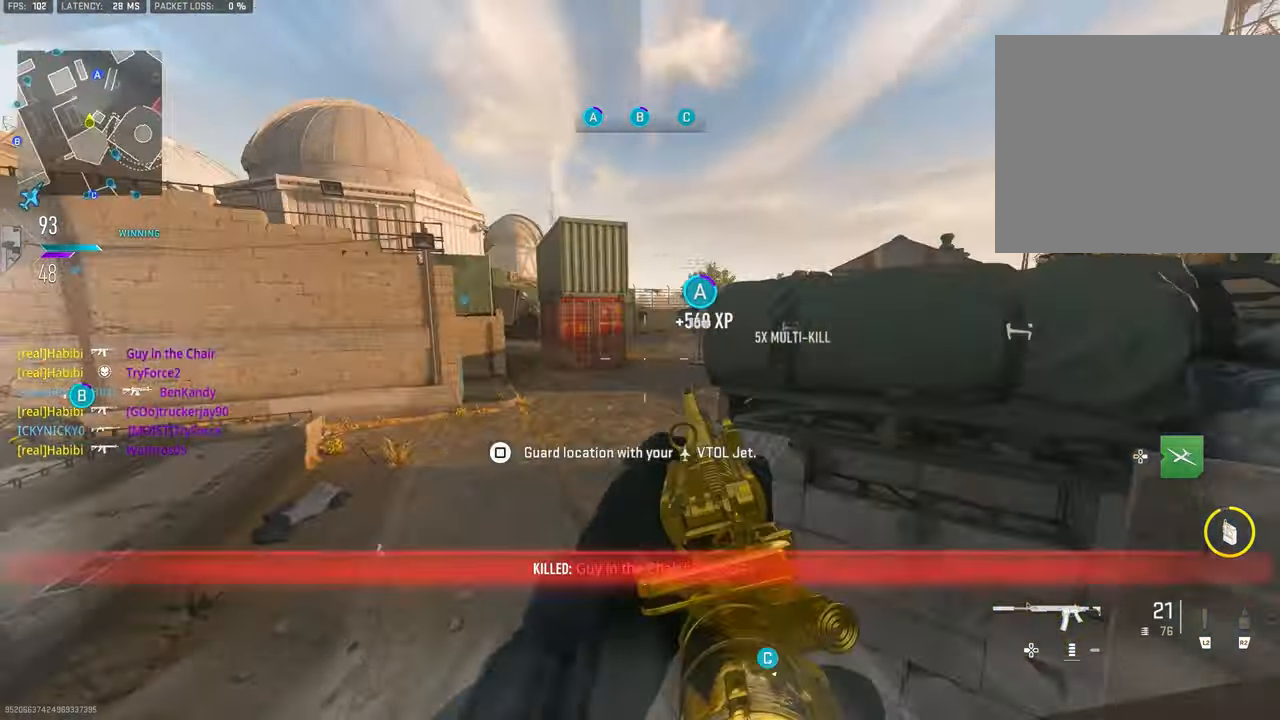
{"buttons": ["L1"], "left_stick": "down-left", "right_stick": "right", "events": [[17, "left_stick", "up-left"], [17, "right_stick", "left"], [183, "right_stick", "right"], [217, "CROSS", "down"], [250, "L1", "down"], [283, "left_stick", "left"], [350, "CROSS", "up"], [417, "left_stick", "down-left"], [417, "right_stick", "center"], [483, "right_stick", "right"]]}
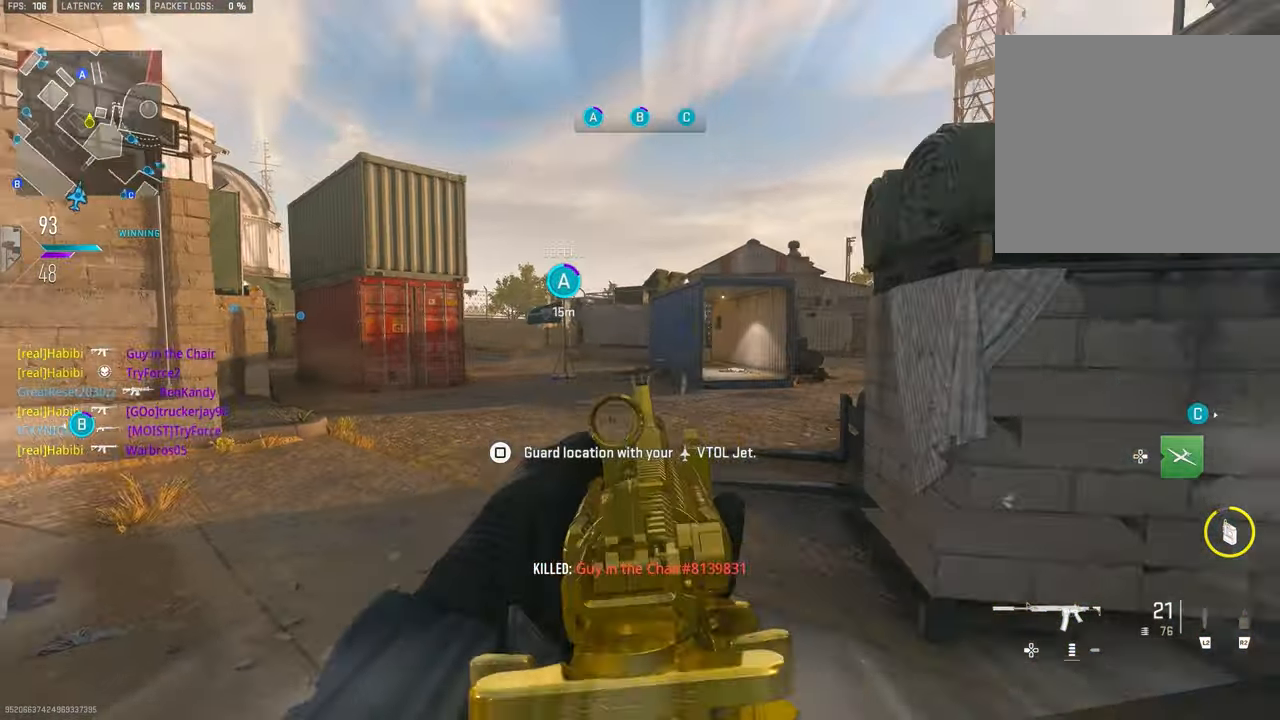
{"buttons": [], "left_stick": "right", "right_stick": "up-right", "events": [[350, "right_stick", "up-right"], [450, "L1", "up"], [450, "left_stick", "right"]]}
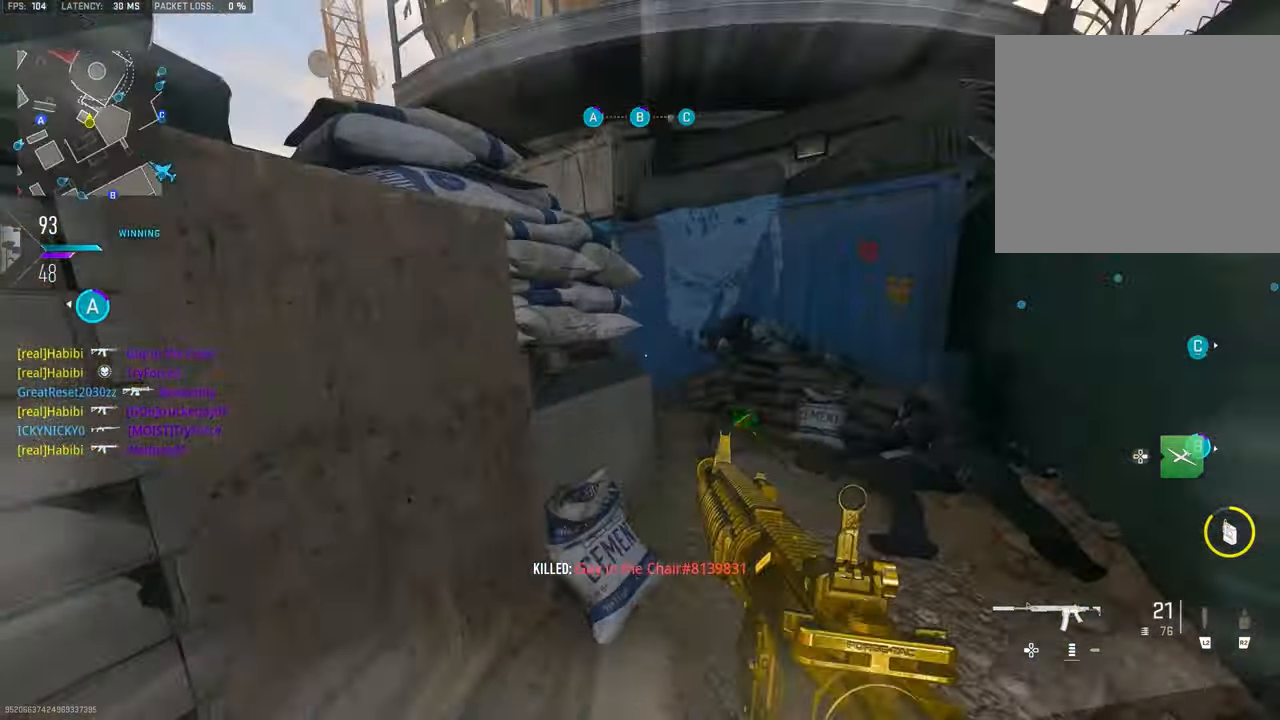
{"buttons": [], "left_stick": "up", "right_stick": "down-left", "events": [[50, "right_stick", "right"], [83, "left_stick", "up-right"], [150, "DPAD_RIGHT", "down"], [183, "left_stick", "up"], [250, "DPAD_RIGHT", "up"], [283, "right_stick", "center"], [450, "right_stick", "down-left"]]}
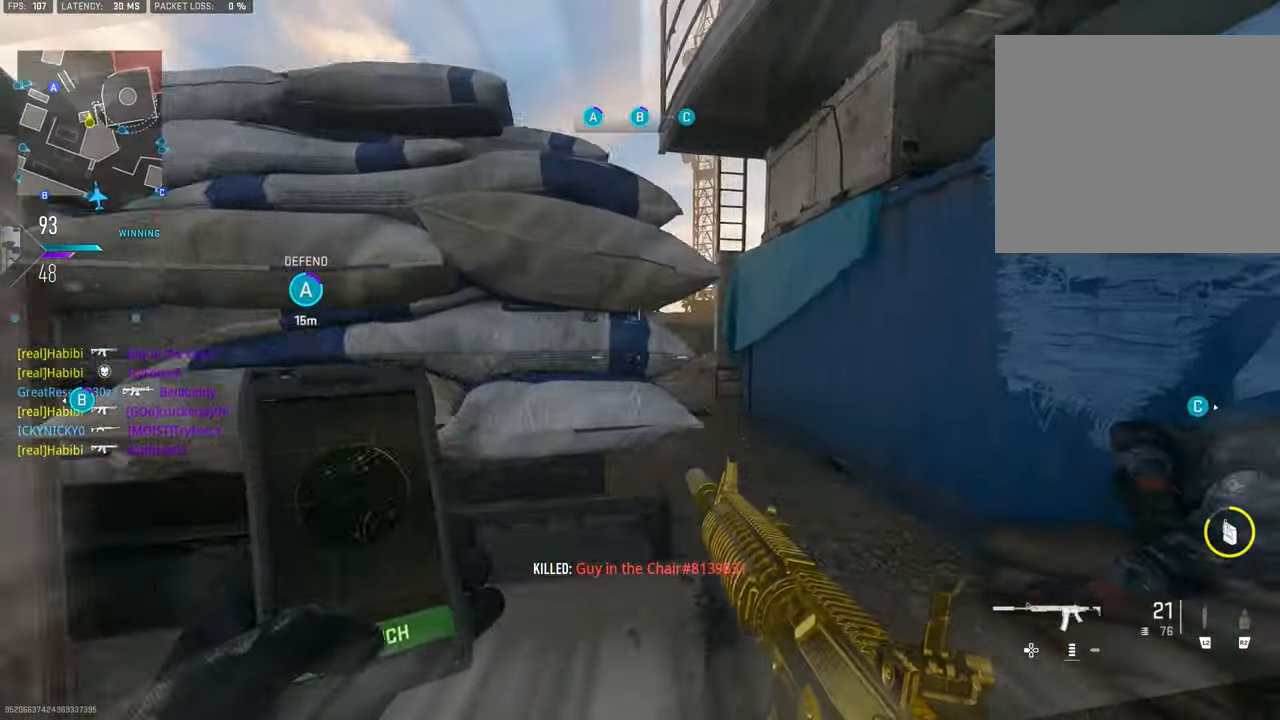
{"buttons": [], "left_stick": "right", "right_stick": "up-right", "events": [[83, "left_stick", "up-right"], [117, "right_stick", "left"], [317, "right_stick", "center"], [383, "left_stick", "right"], [383, "right_stick", "up-right"]]}
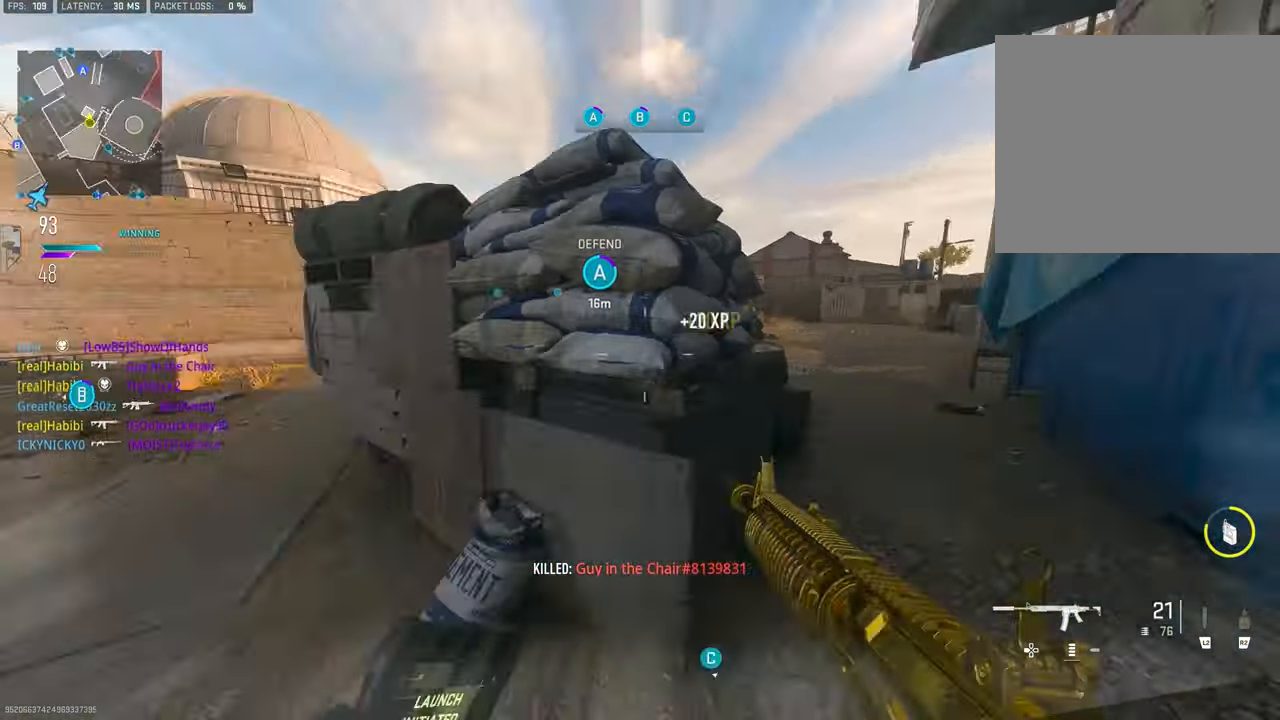
{"buttons": [], "left_stick": "left", "right_stick": "left", "events": [[83, "right_stick", "center"], [217, "right_stick", "left"], [350, "left_stick", "left"], [350, "right_stick", "center"], [417, "right_stick", "left"]]}
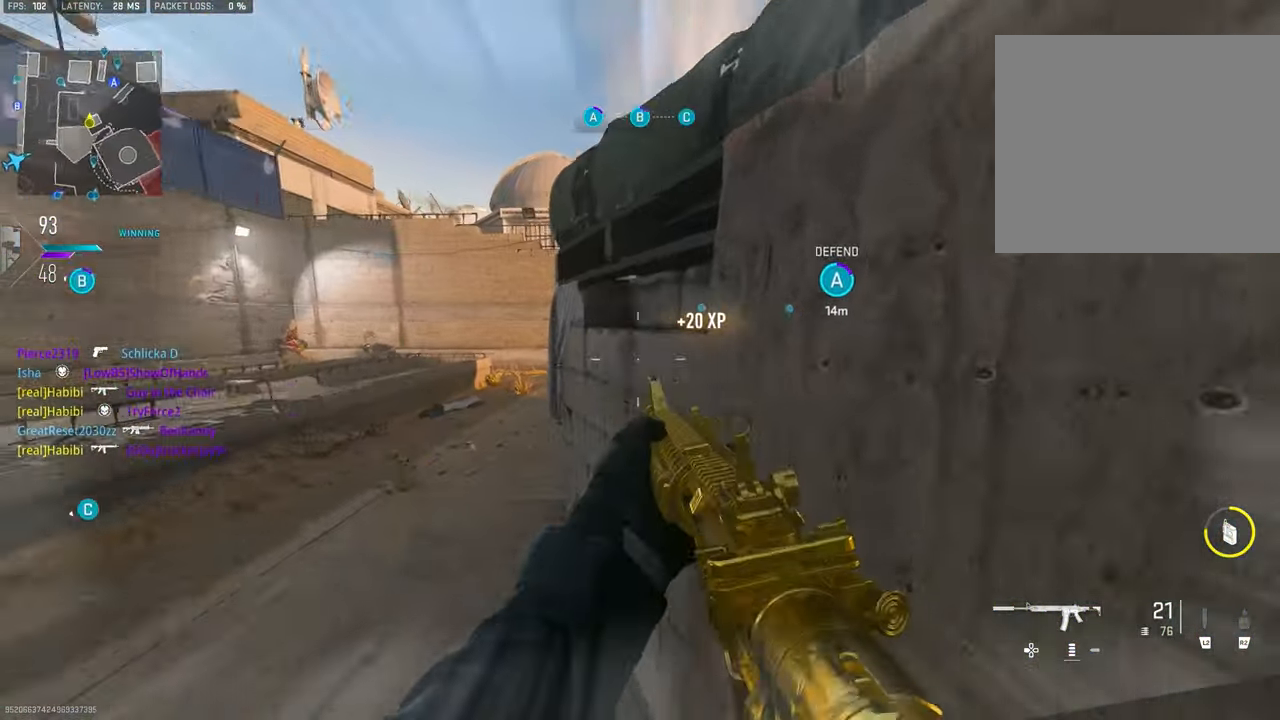
{"buttons": [], "left_stick": "down-left", "right_stick": "right", "events": [[17, "left_stick", "up-left"], [184, "right_stick", "center"], [250, "left_stick", "up"], [417, "left_stick", "right"], [450, "right_stick", "right"], [484, "left_stick", "down-left"]]}
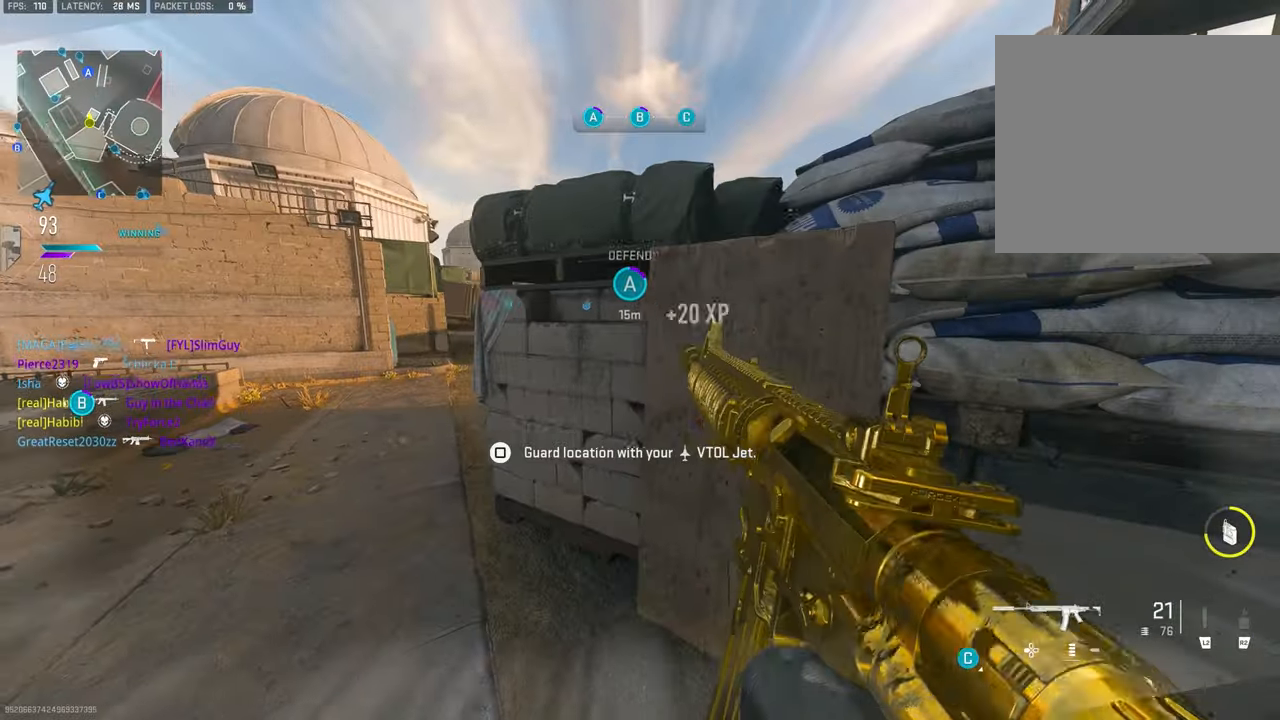
{"buttons": [], "left_stick": "left", "right_stick": "center", "events": [[184, "left_stick", "down-right"], [250, "right_stick", "center"], [317, "left_stick", "down-left"], [350, "SQUARE", "down"], [384, "SQUARE", "up"], [384, "left_stick", "left"]]}
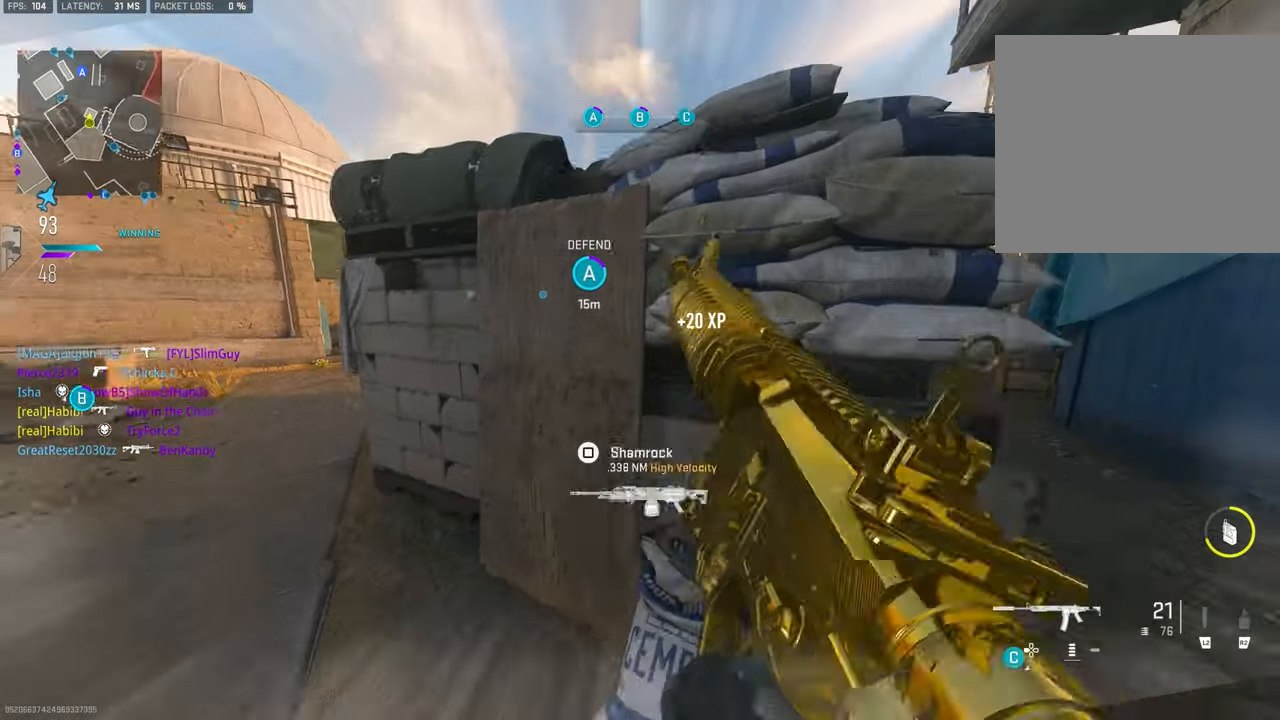
{"buttons": [], "left_stick": "up-left", "right_stick": "center", "events": [[50, "left_stick", "center"], [117, "R3", "down"], [117, "left_stick", "right"], [217, "CROSS", "down"], [284, "R3", "up"], [317, "CROSS", "up"], [417, "left_stick", "up"], [484, "left_stick", "up-left"]]}
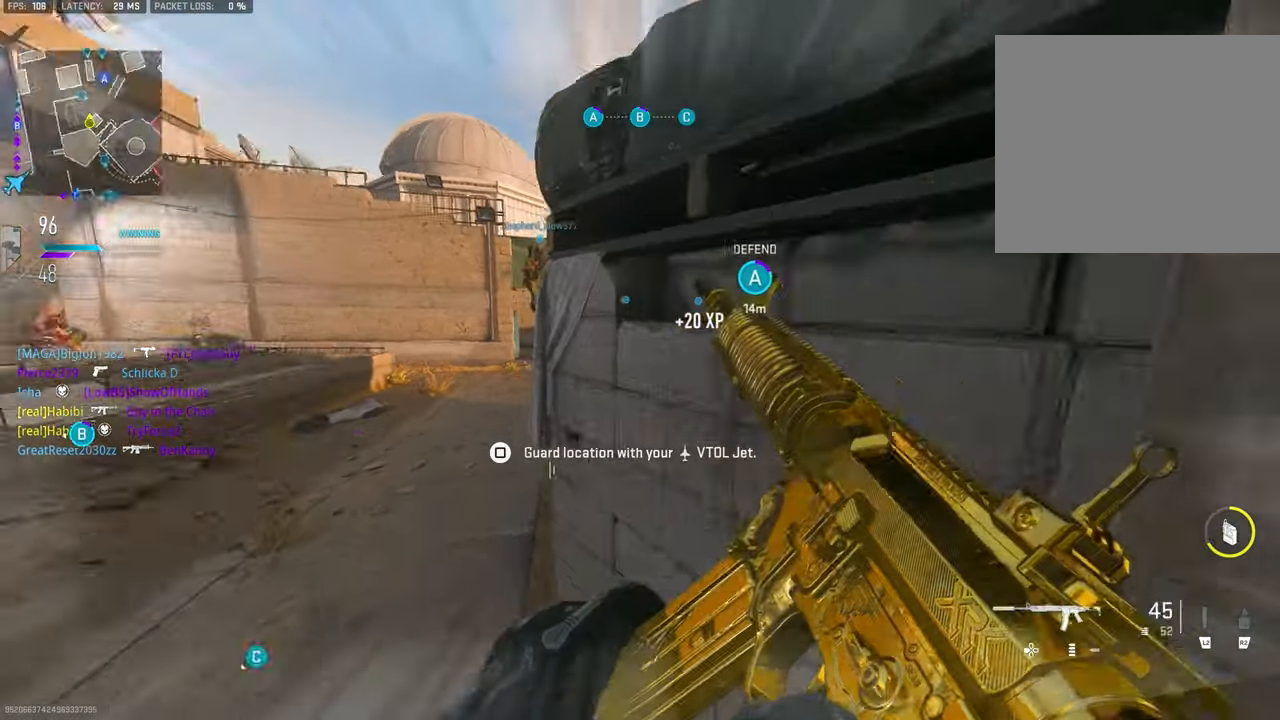
{"buttons": [], "left_stick": "up-left", "right_stick": "left", "events": [[484, "right_stick", "left"]]}
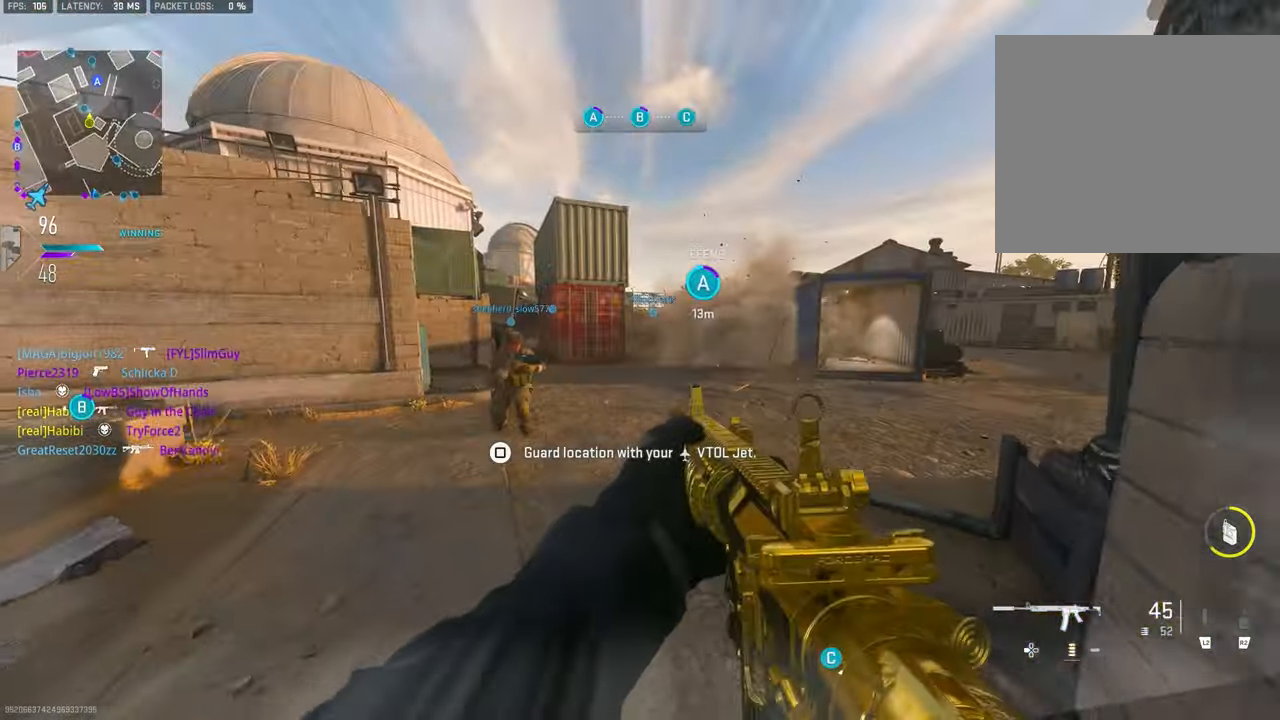
{"buttons": ["TRIANGLE"], "left_stick": "up", "right_stick": "center", "events": [[217, "left_stick", "up"], [217, "right_stick", "right"], [417, "right_stick", "center"], [484, "TRIANGLE", "down"]]}
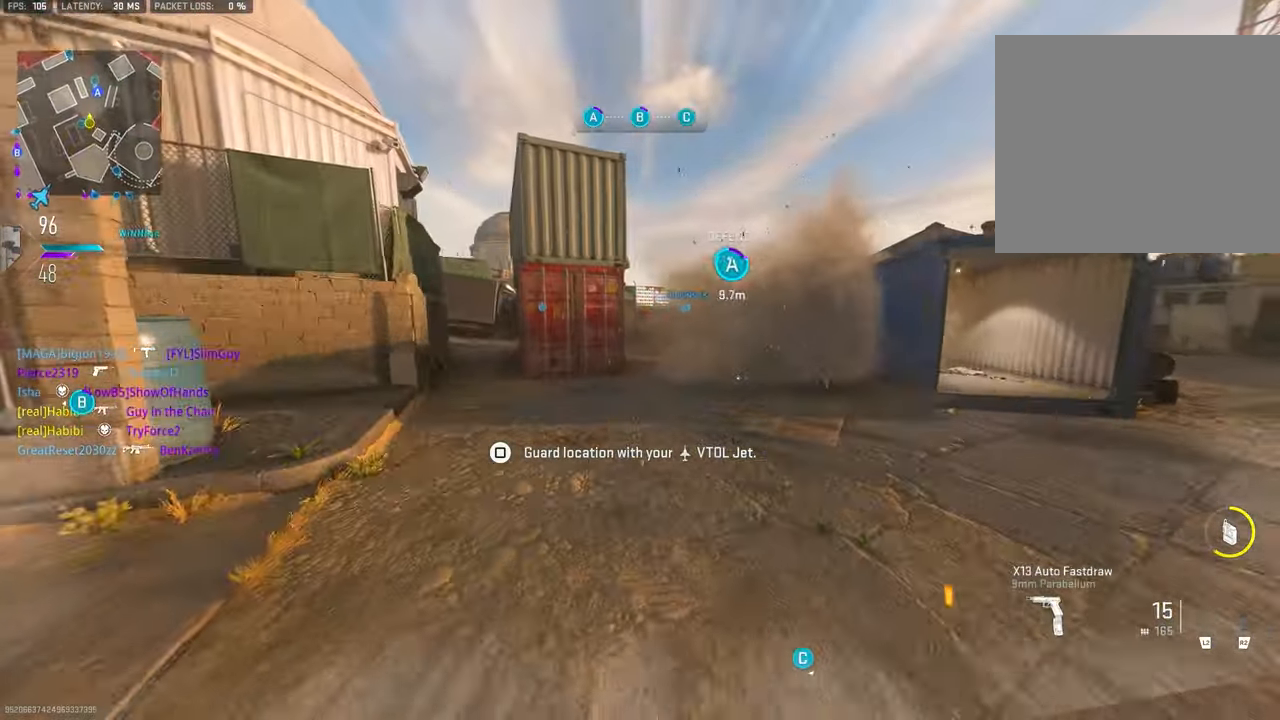
{"buttons": [], "left_stick": "up", "right_stick": "center", "events": [[17, "TRIANGLE", "up"], [117, "TRIANGLE", "down"], [184, "TRIANGLE", "up"]]}
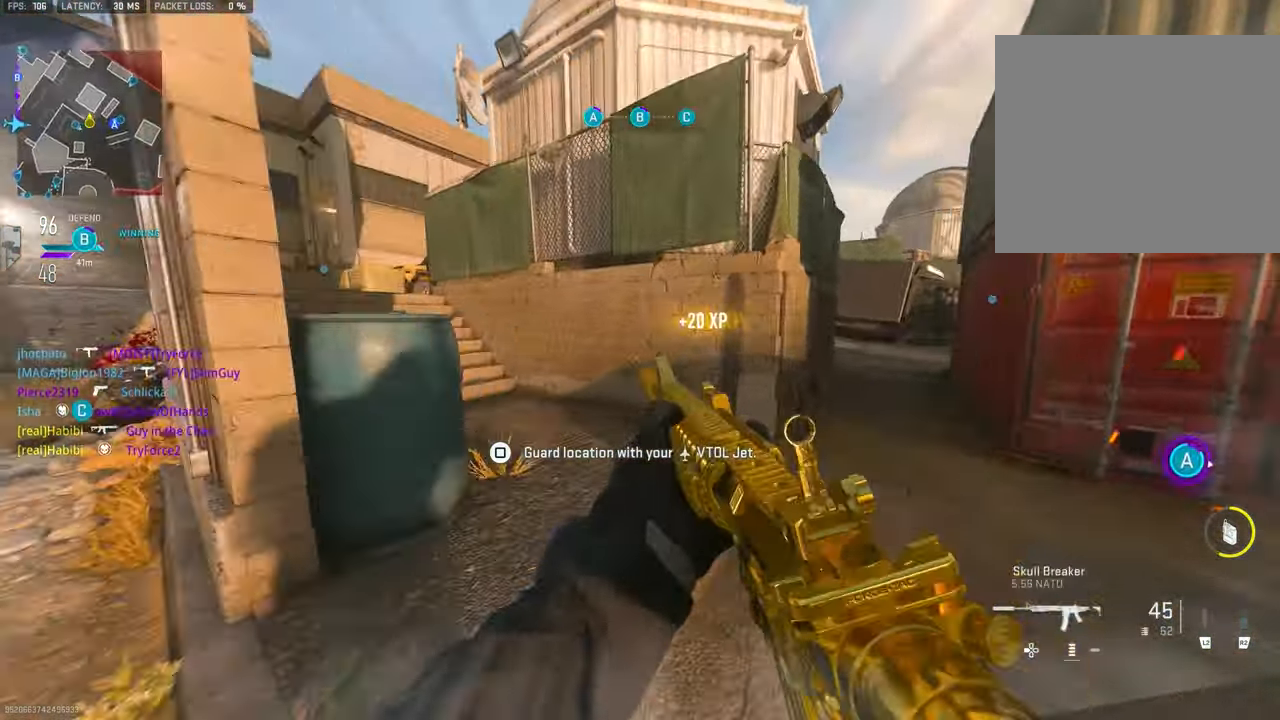
{"buttons": [], "left_stick": "up", "right_stick": "center", "events": [[84, "right_stick", "left"], [317, "right_stick", "center"]]}
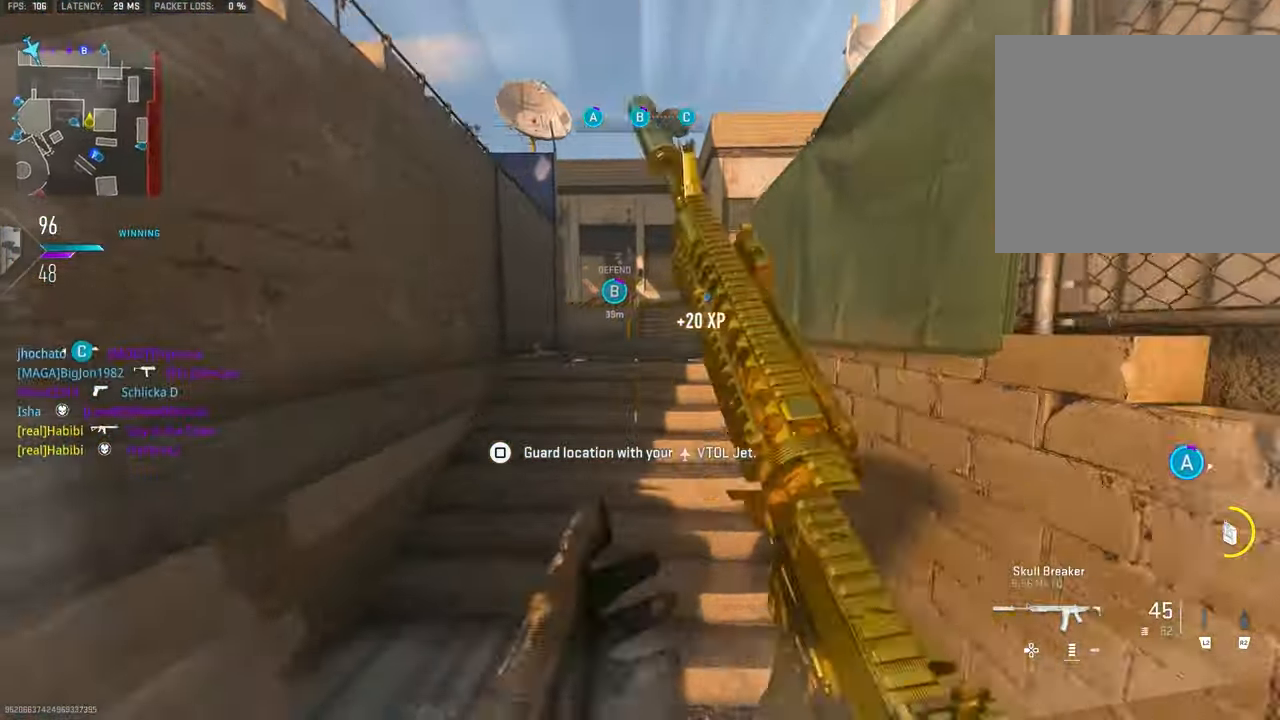
{"buttons": ["CROSS"], "left_stick": "up-left", "right_stick": "center", "events": [[150, "right_stick", "left"], [284, "left_stick", "up-left"], [350, "right_stick", "center"], [450, "CROSS", "down"]]}
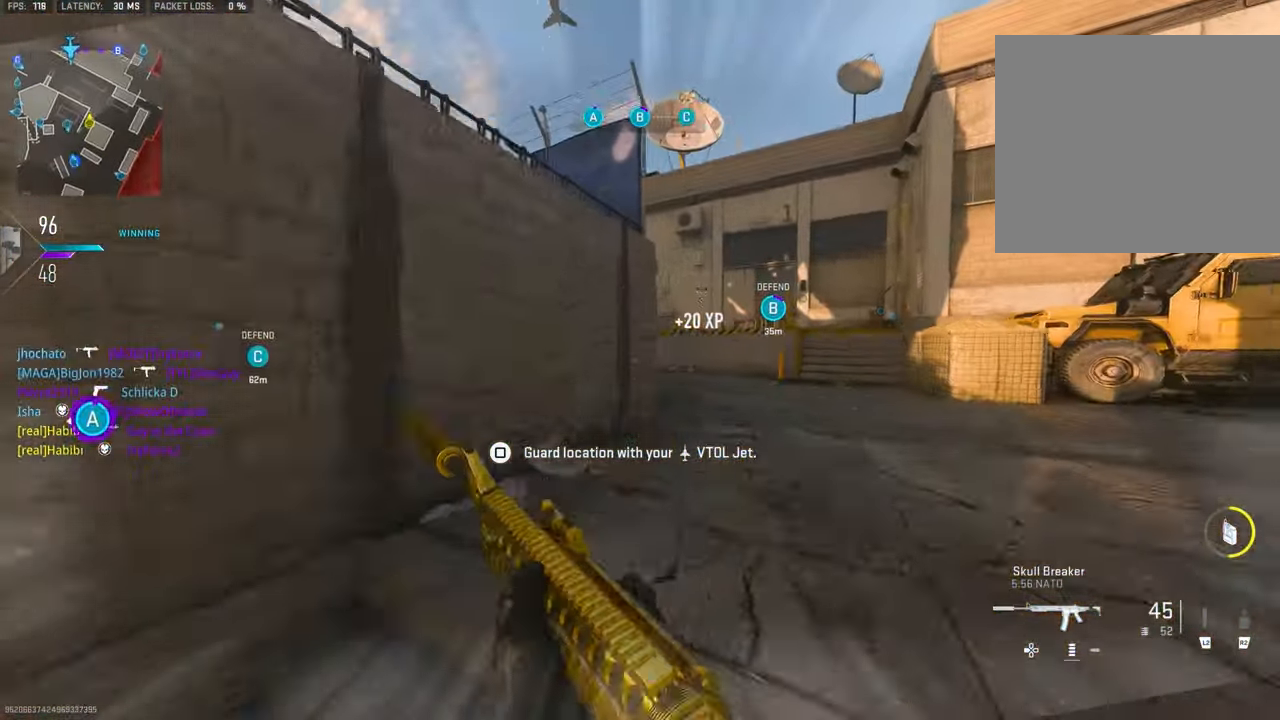
{"buttons": [], "left_stick": "up-left", "right_stick": "center", "events": [[17, "CROSS", "up"], [50, "left_stick", "left"], [250, "left_stick", "up-left"], [250, "right_stick", "left"], [417, "right_stick", "center"]]}
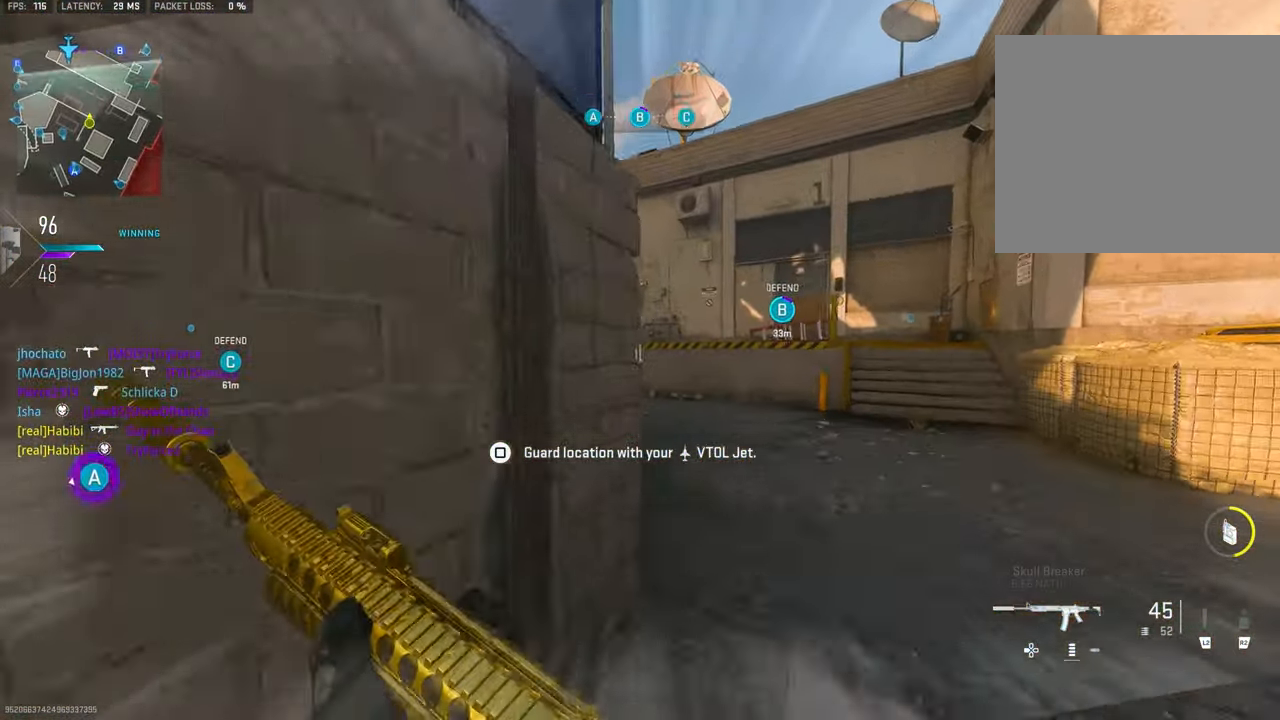
{"buttons": [], "left_stick": "up", "right_stick": "center", "events": [[17, "TRIANGLE", "down"], [50, "TRIANGLE", "up"], [50, "left_stick", "up"], [150, "TRIANGLE", "down"], [217, "TRIANGLE", "up"]]}
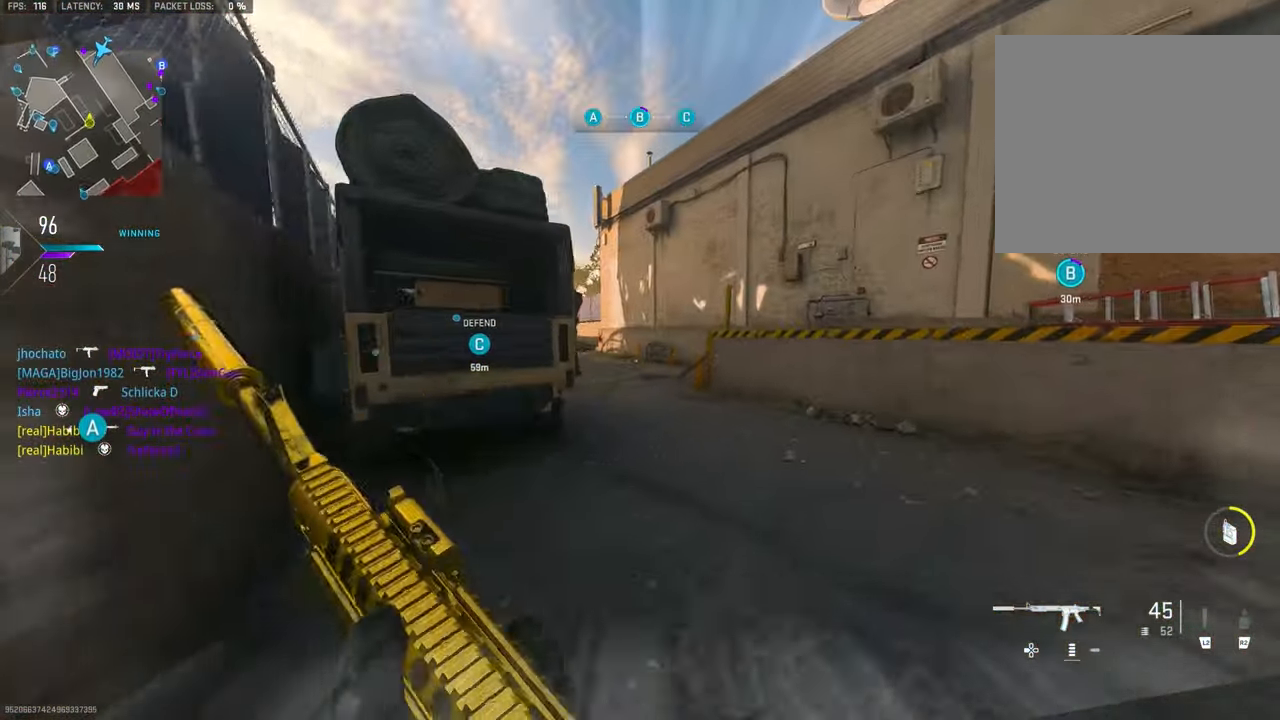
{"buttons": [], "left_stick": "up-left", "right_stick": "center", "events": [[250, "right_stick", "left"], [316, "left_stick", "up-left"], [416, "right_stick", "center"]]}
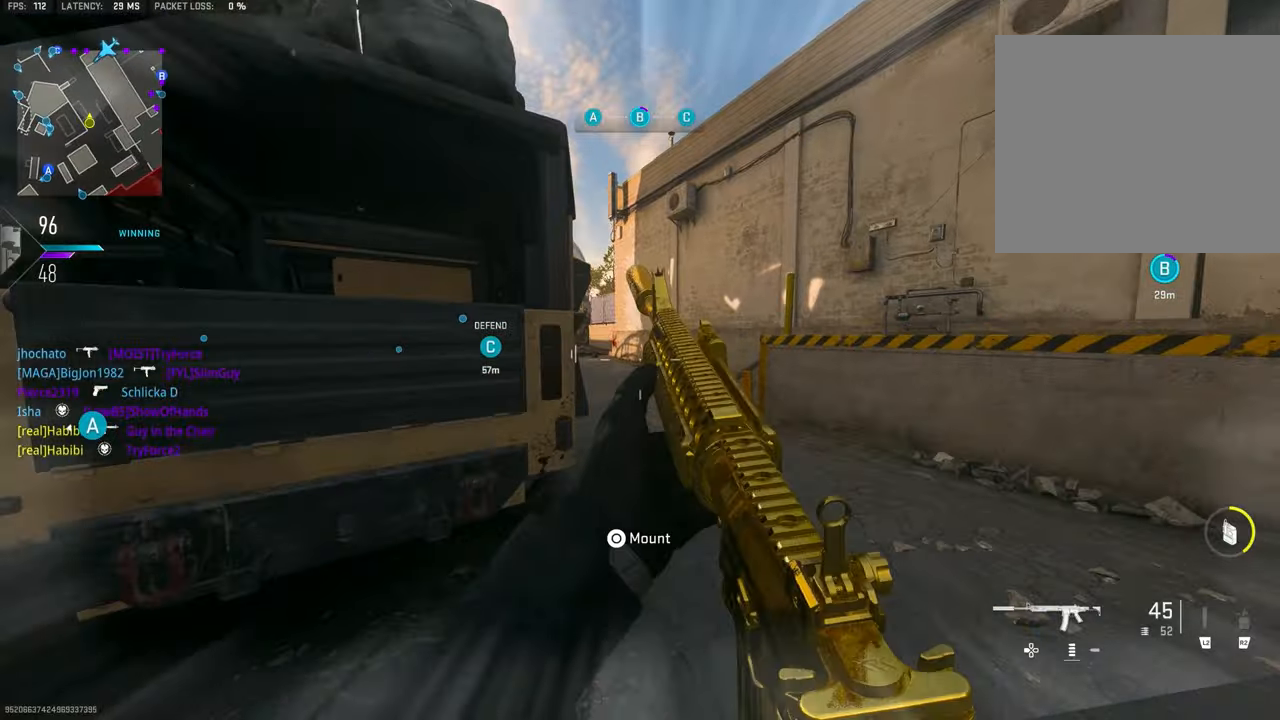
{"buttons": [], "left_stick": "up-right", "right_stick": "center", "events": [[283, "L1", "down"], [383, "L1", "up"], [383, "left_stick", "up-right"]]}